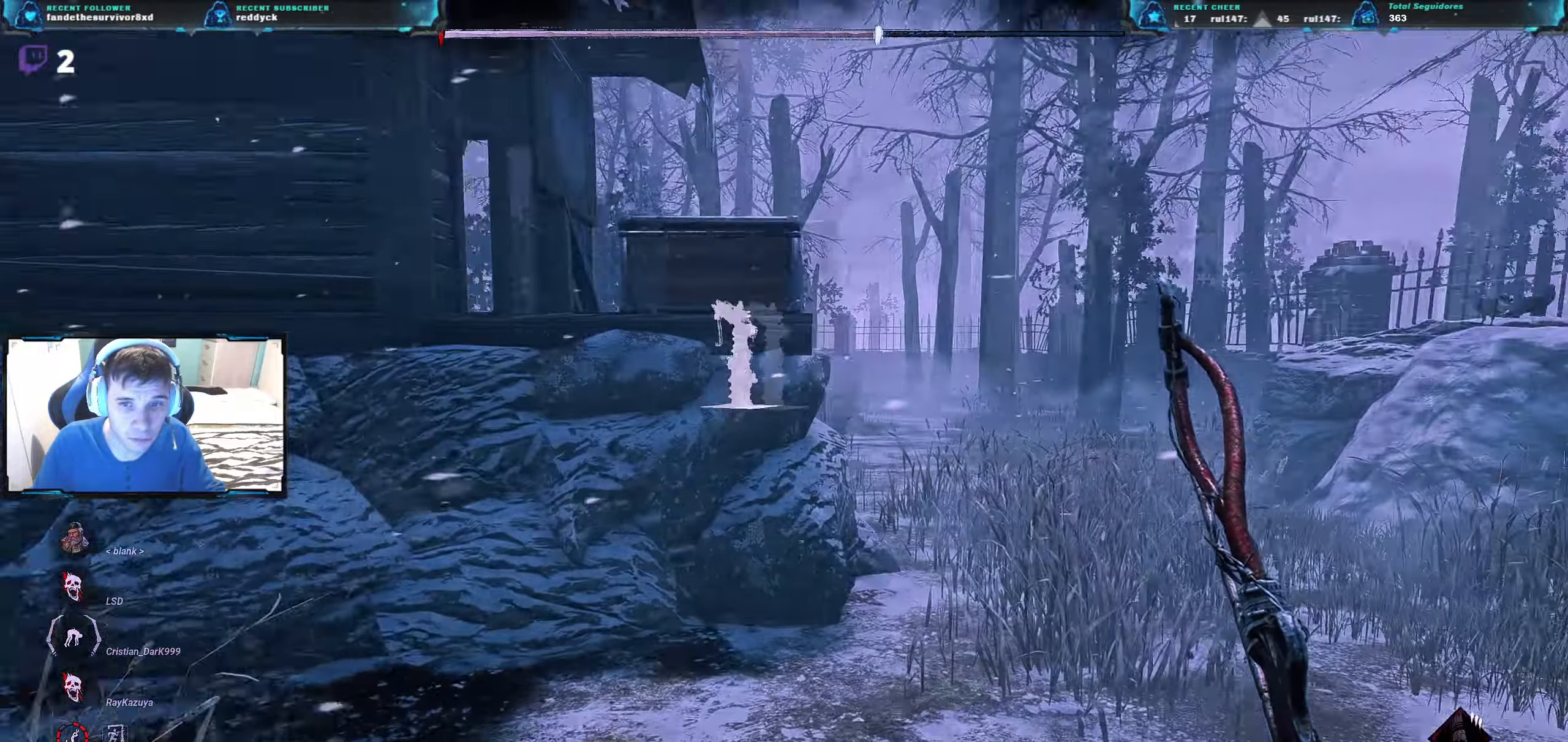
Gameplay with keyboard; each line is a JSON object with the keys held at the frame after it. "events" lists presses ("down") and releases ("up") of "a", "ctrl", "d", "e", "q", "r", "s", "shift", "space", "tab" and "w" between this image and that frame as [ms after this image, input, new state], when the widget could be followed in between. No other keys are recorded. Mouse input is not recorded.
{"keys": ["w"], "events": [[67, "d", "up"]]}
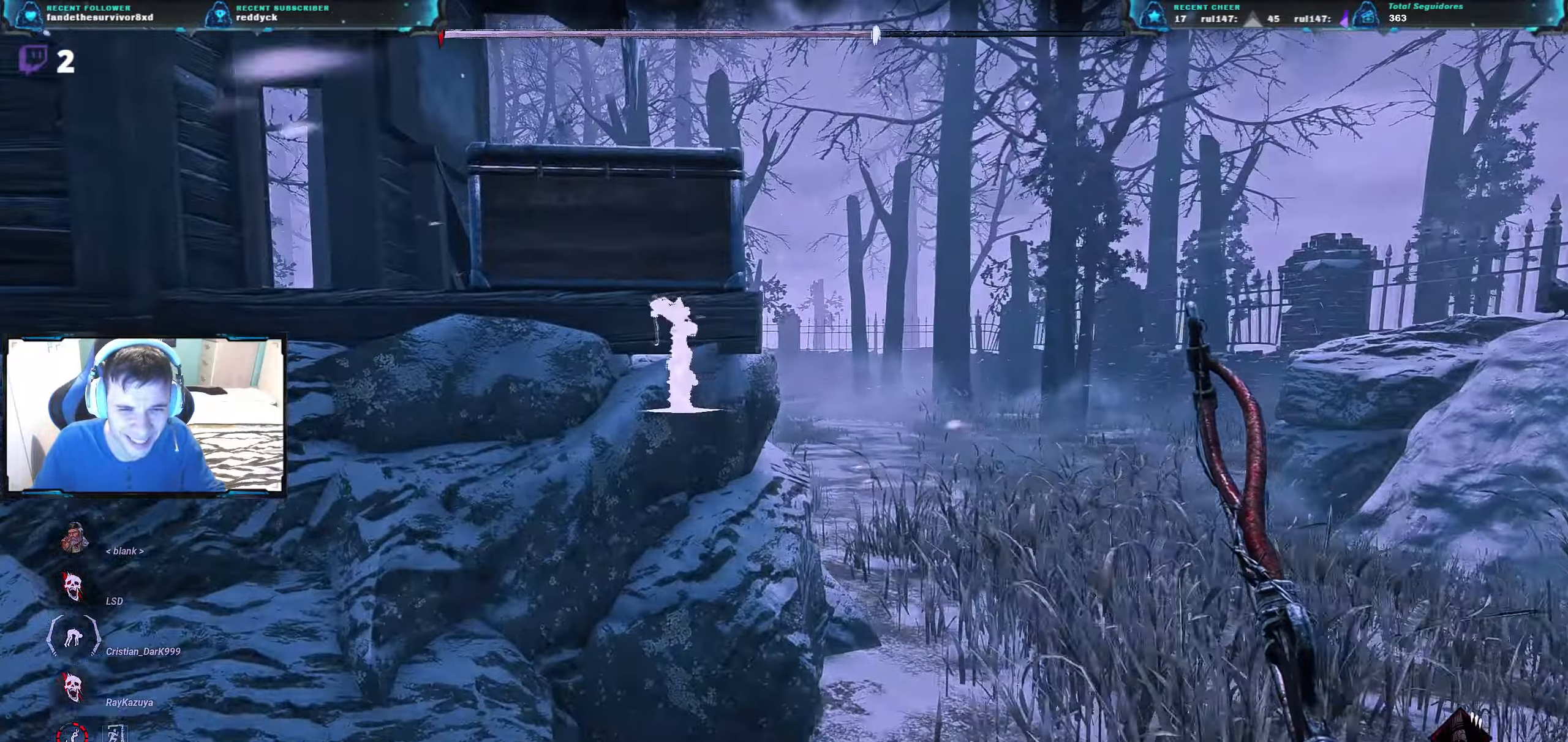
{"keys": ["d", "w"], "events": [[17, "d", "down"]]}
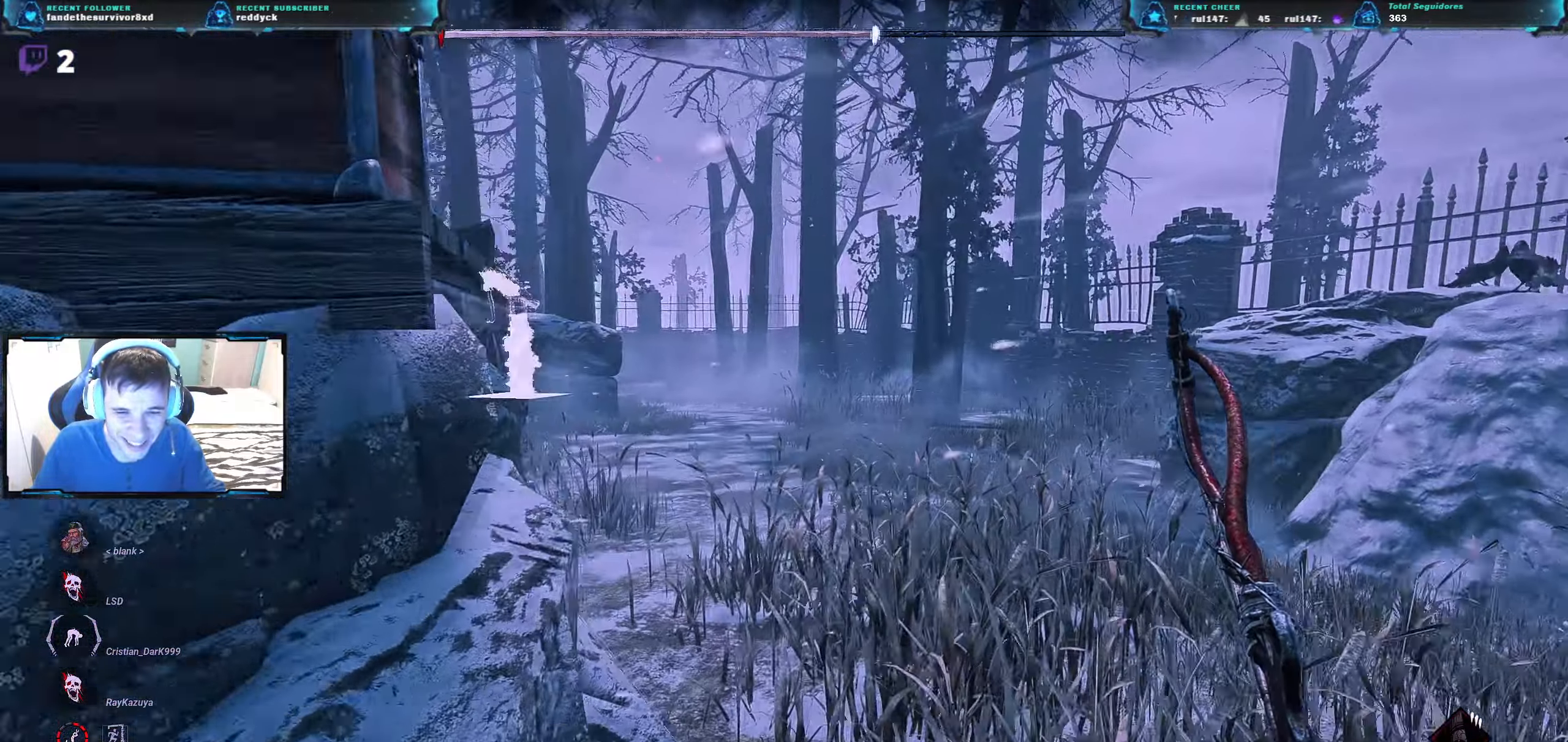
{"keys": ["w"], "events": [[350, "d", "up"]]}
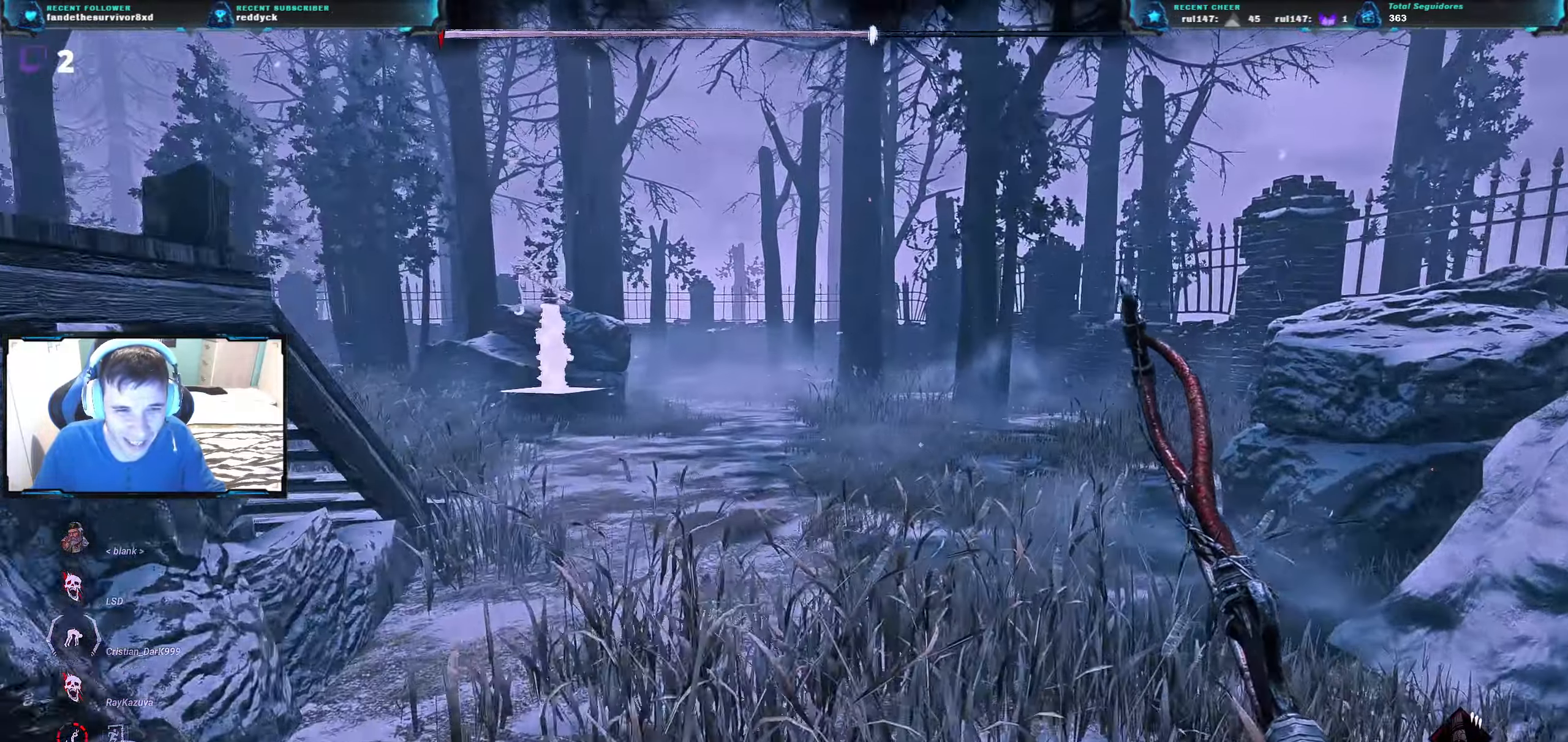
{"keys": ["w"], "events": [[50, "a", "down"], [234, "a", "up"]]}
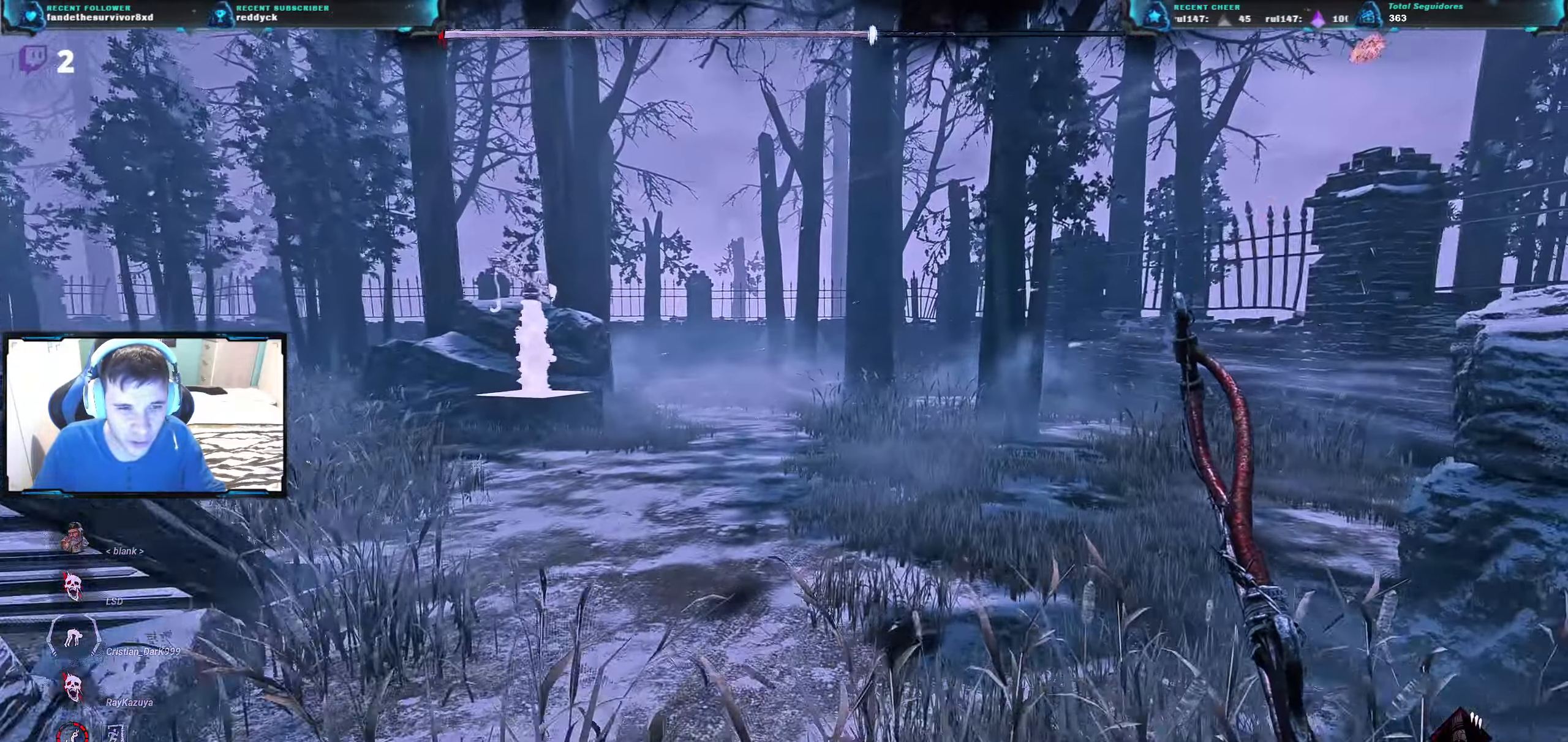
{"keys": ["w"], "events": [[16, "a", "down"], [300, "a", "up"]]}
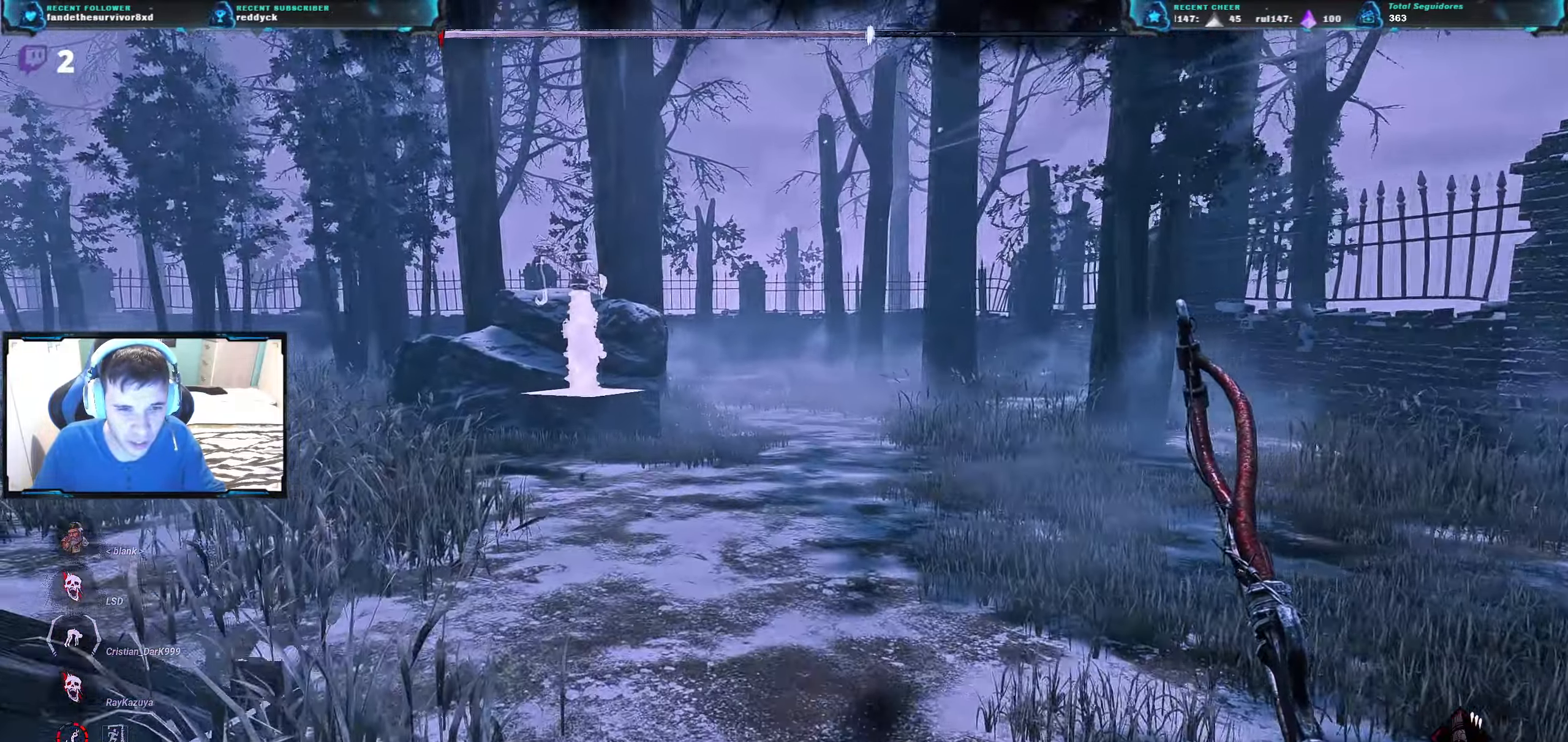
{"keys": ["w"], "events": []}
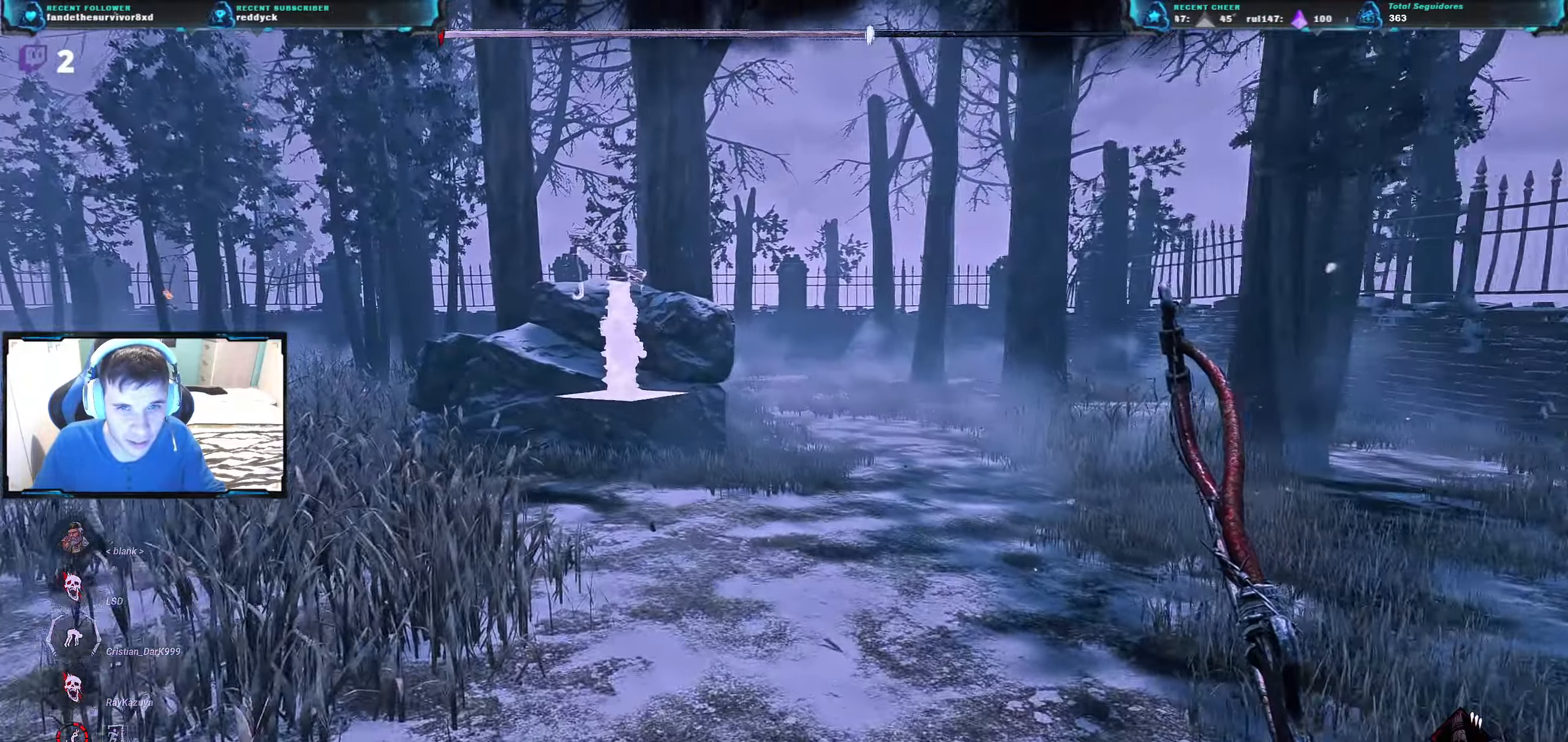
{"keys": ["w"], "events": []}
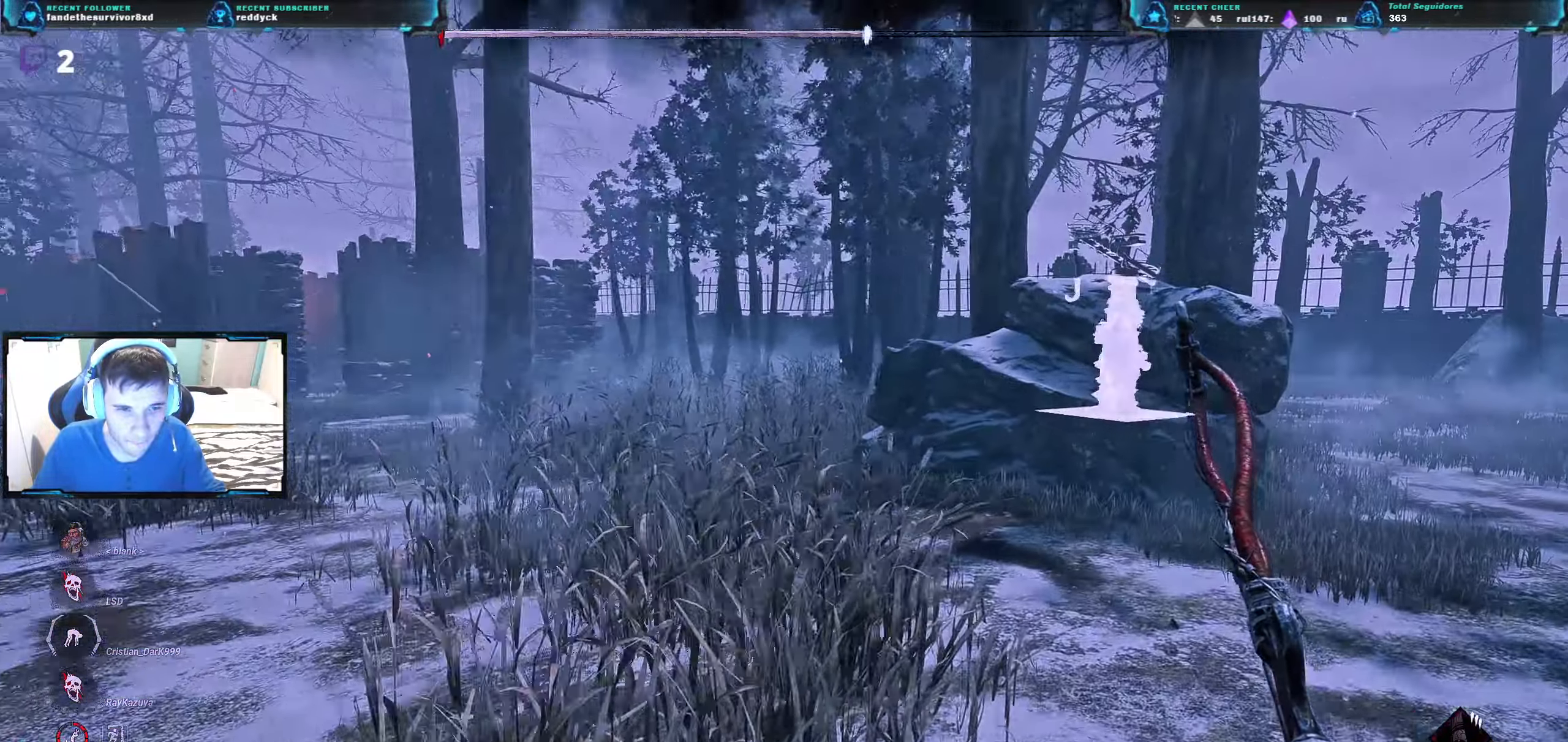
{"keys": ["w"], "events": [[66, "a", "down"], [500, "a", "up"]]}
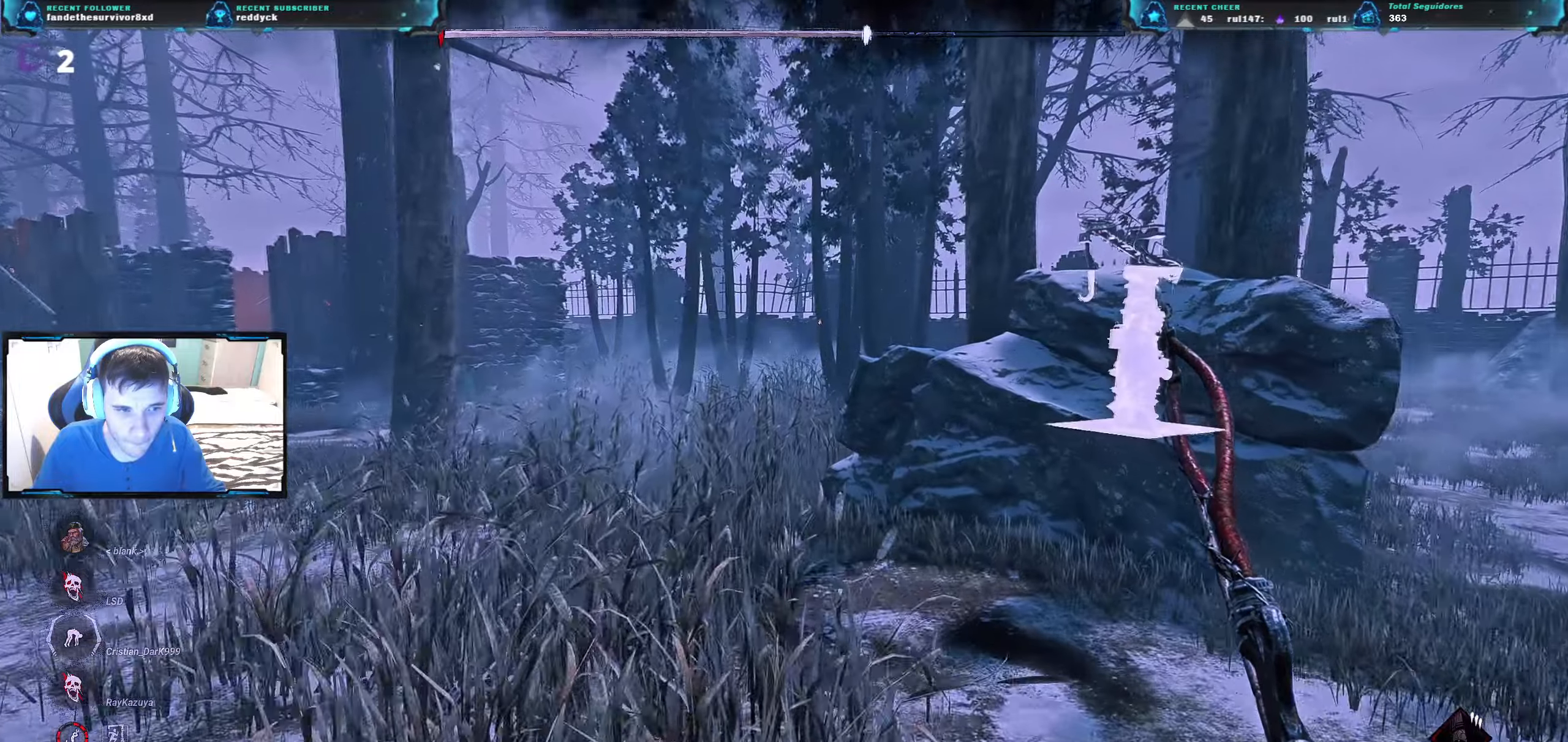
{"keys": ["a", "w"], "events": [[284, "a", "down"]]}
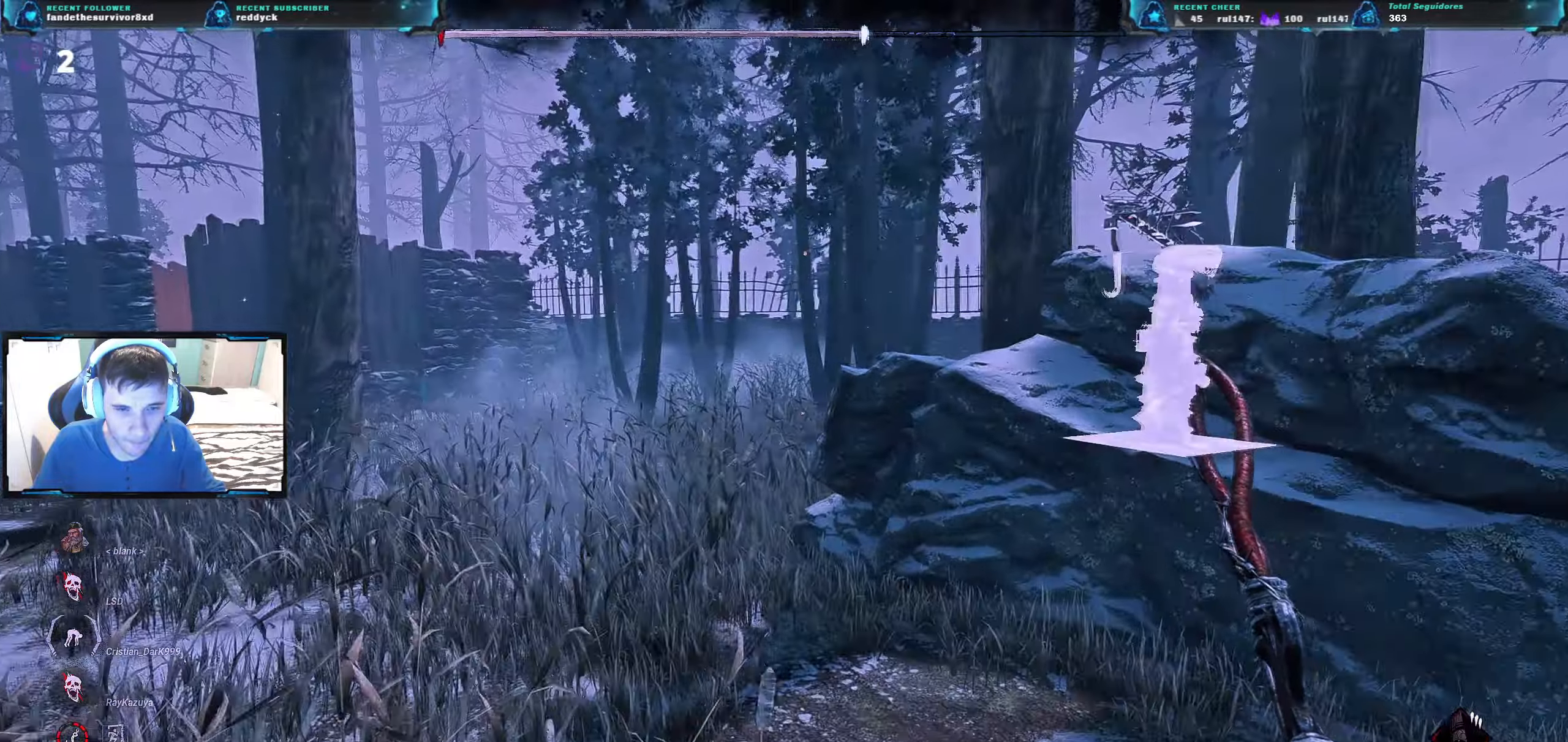
{"keys": ["w"], "events": [[117, "a", "up"]]}
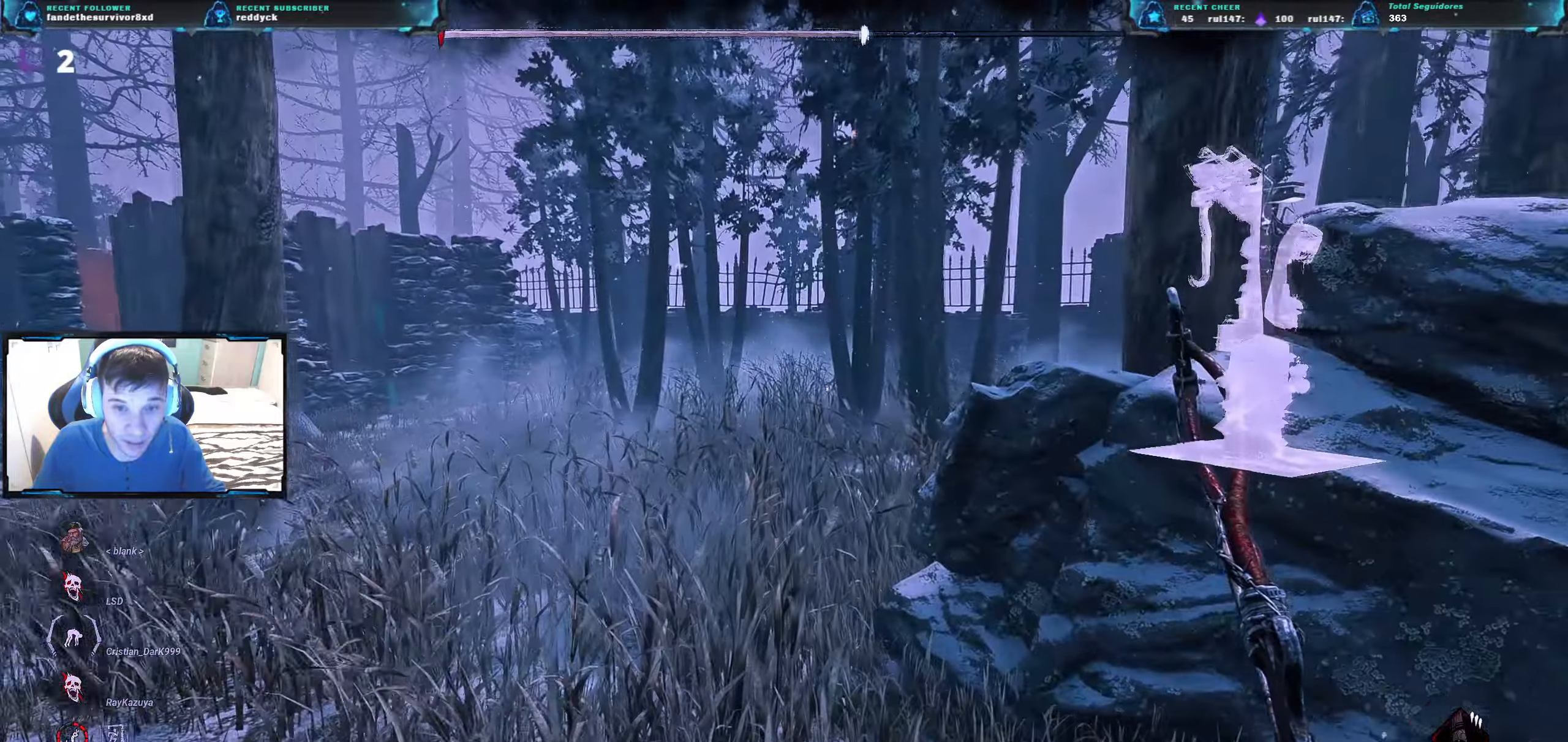
{"keys": ["a", "w"], "events": [[301, "a", "down"]]}
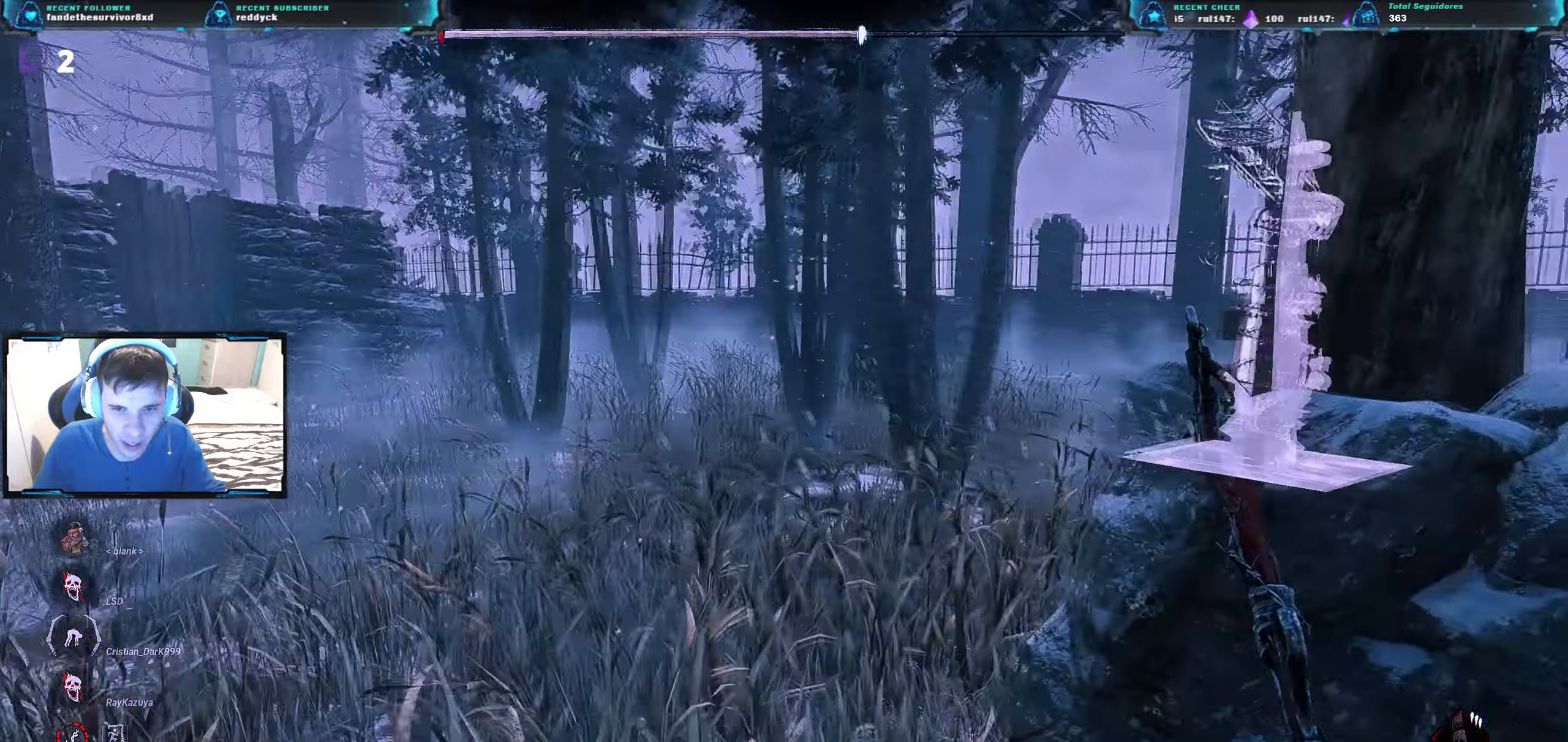
{"keys": ["a", "w"], "events": [[233, "a", "up"], [317, "a", "down"]]}
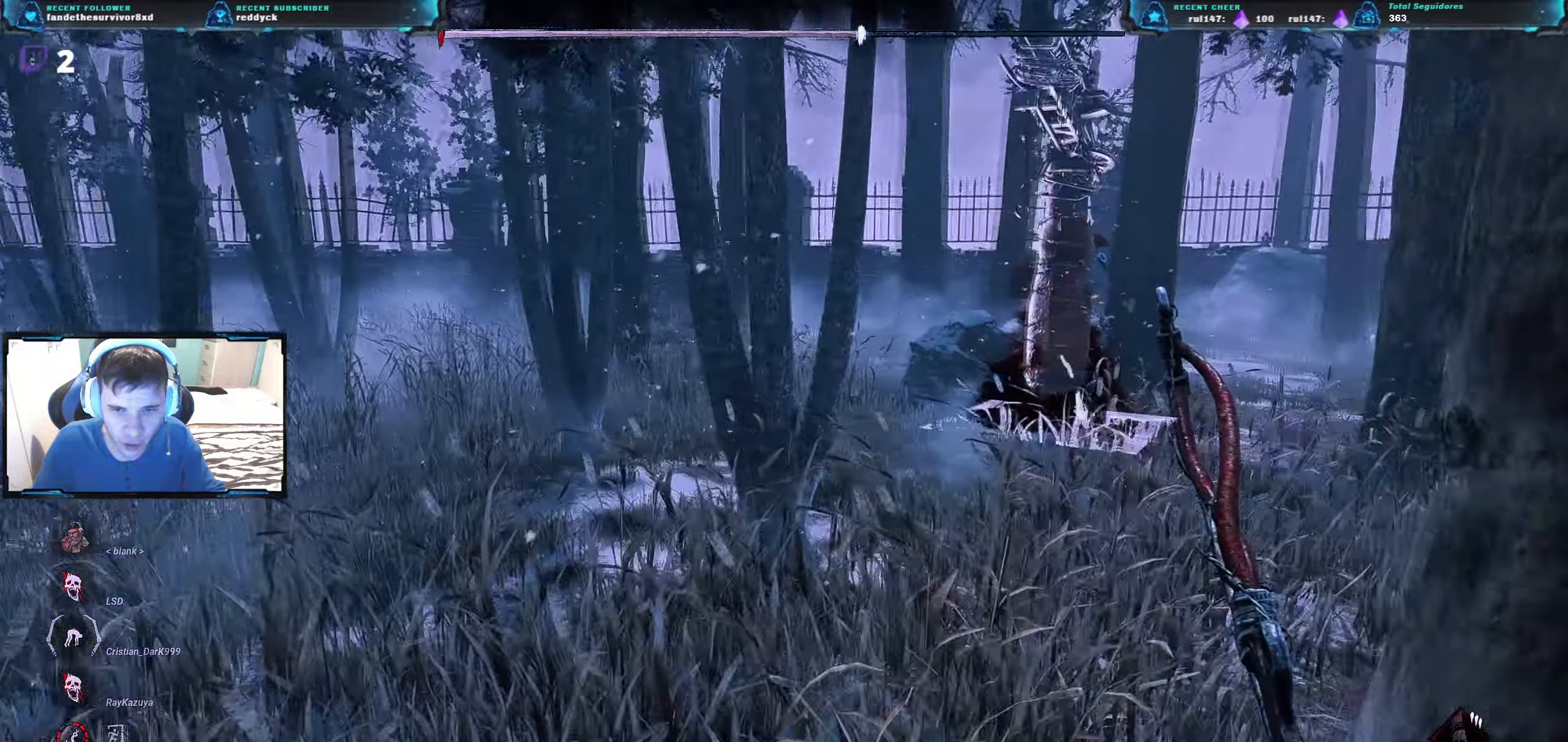
{"keys": ["w"], "events": [[67, "a", "up"], [251, "d", "down"], [434, "d", "up"]]}
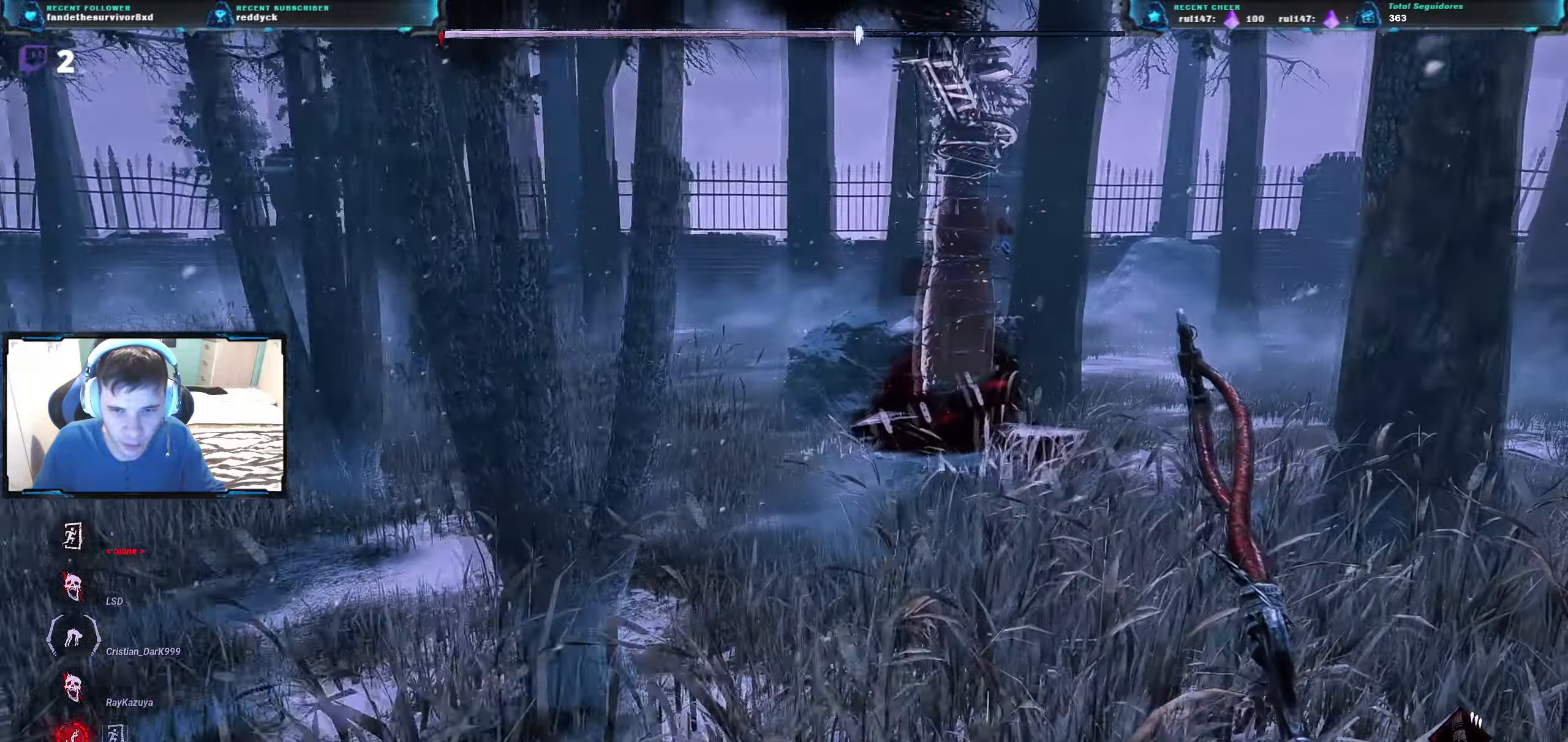
{"keys": ["w"], "events": []}
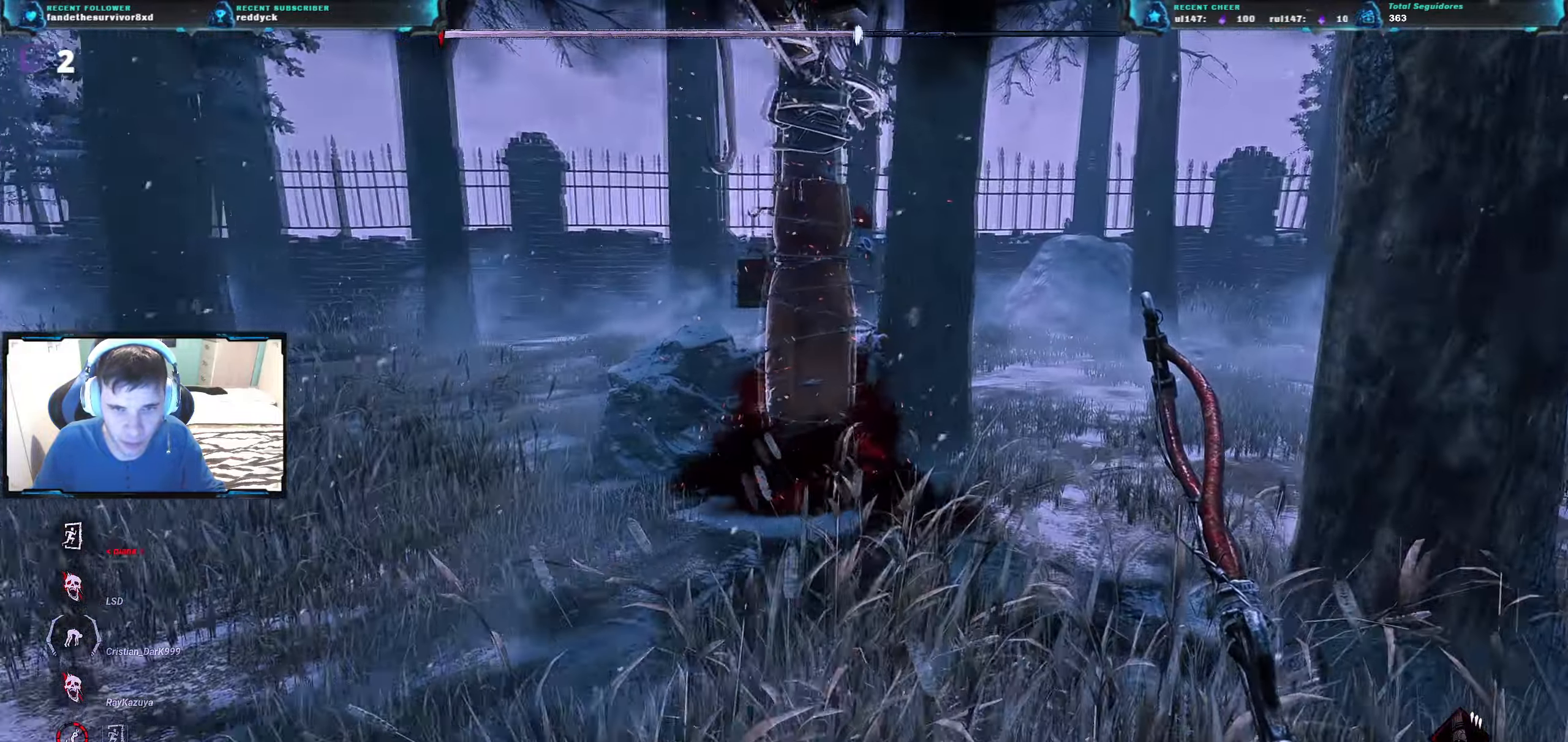
{"keys": ["w"], "events": [[217, "a", "down"], [401, "a", "up"]]}
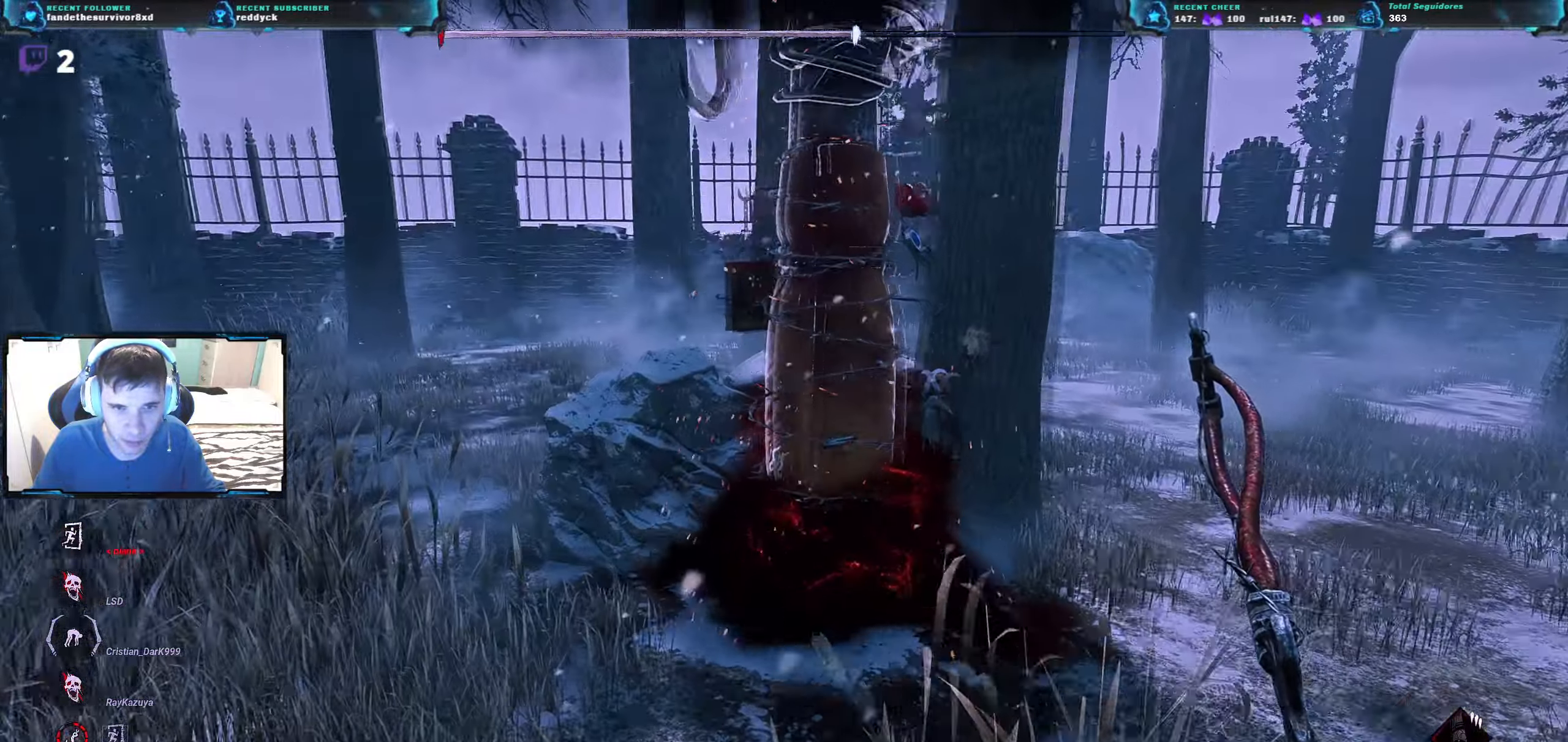
{"keys": ["space", "w"], "events": [[384, "space", "down"]]}
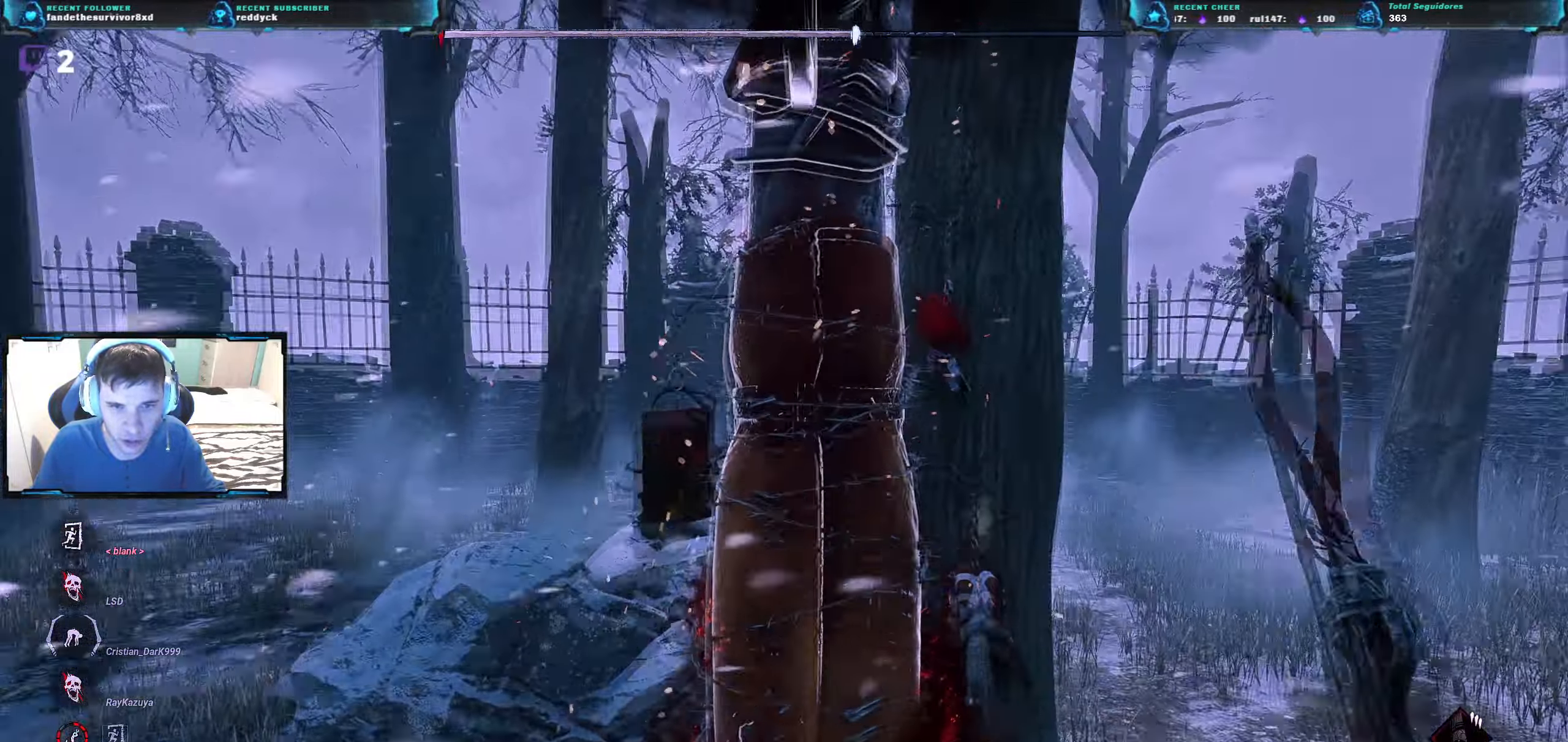
{"keys": [], "events": [[34, "w", "up"], [67, "space", "up"]]}
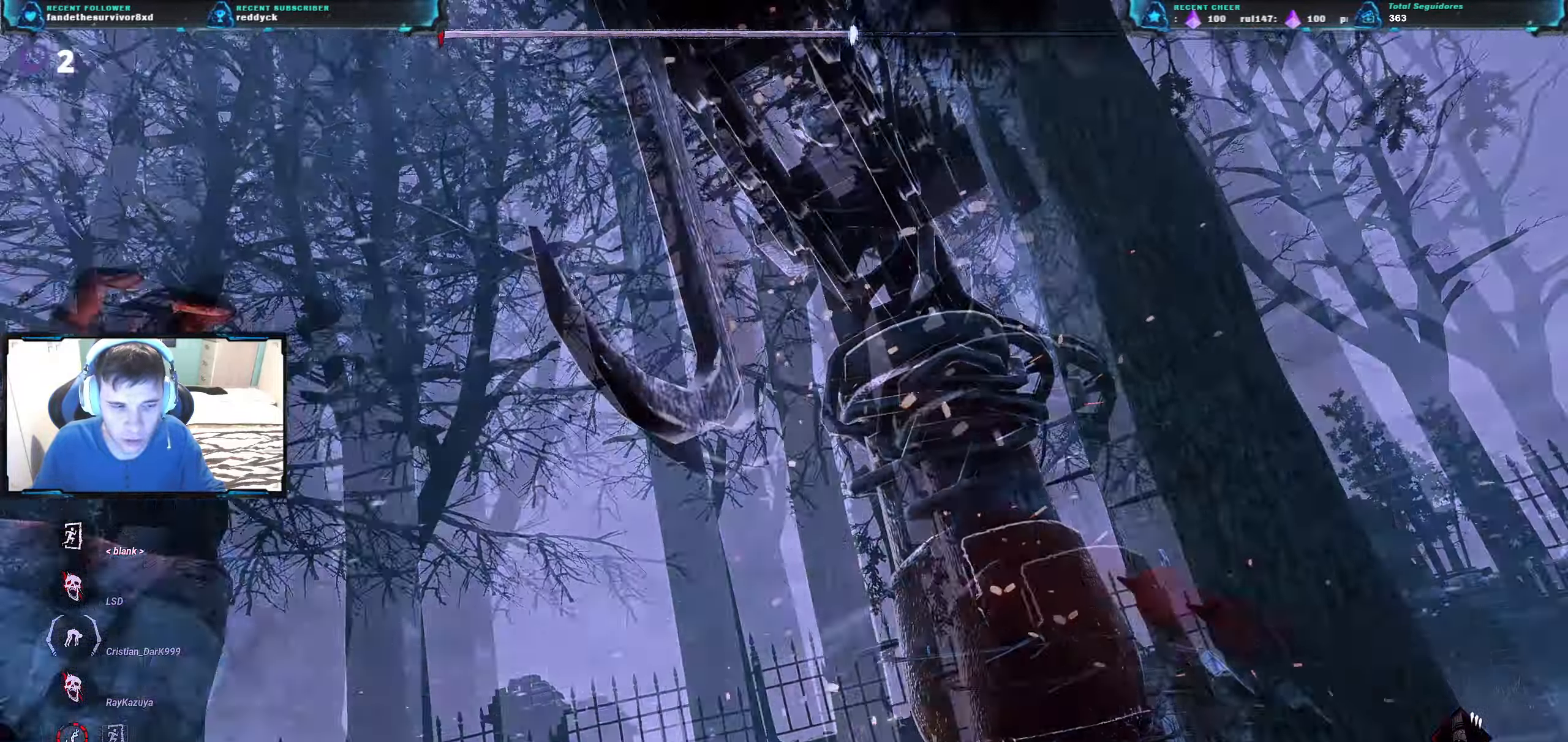
{"keys": ["s"], "events": [[500, "s", "down"]]}
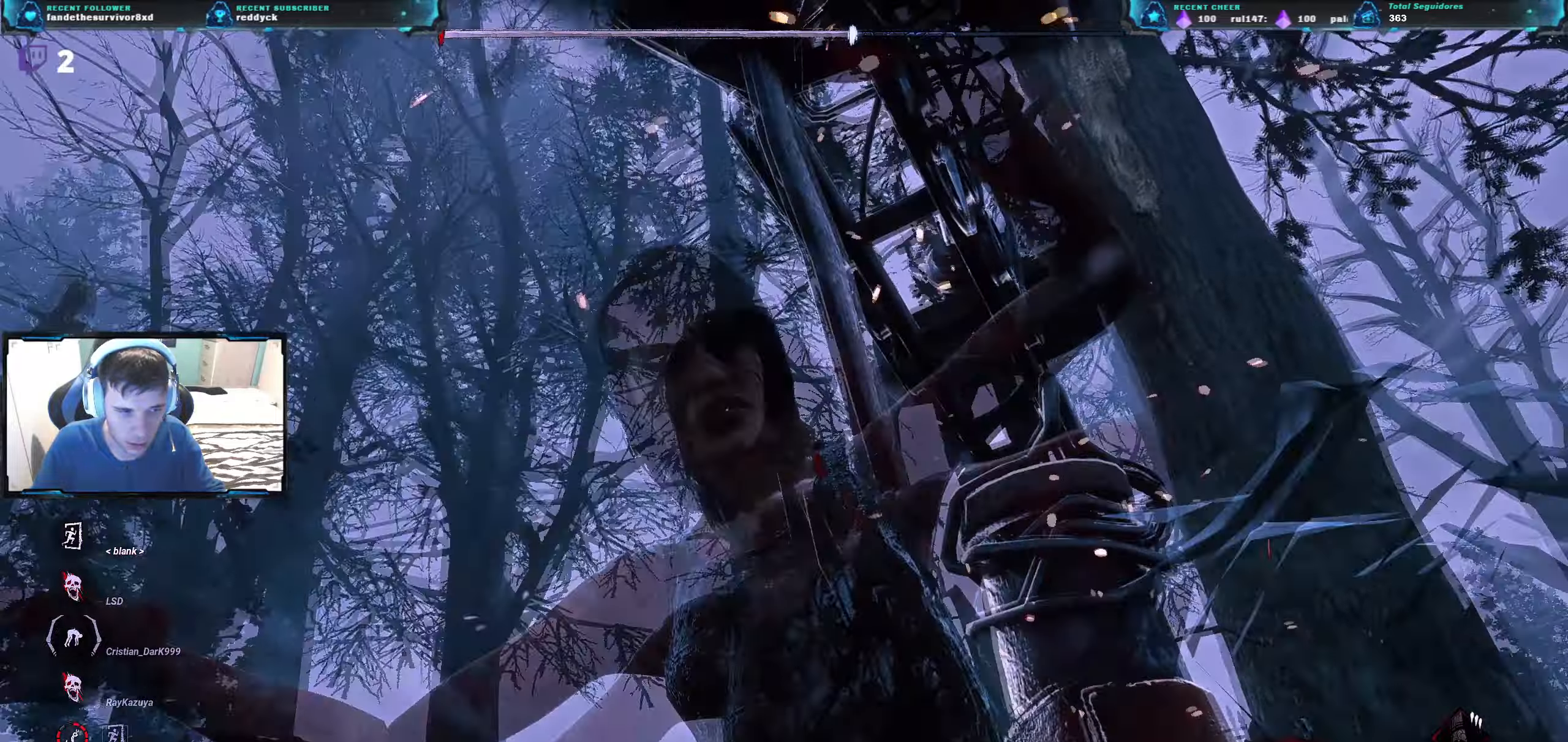
{"keys": ["d", "s"], "events": [[383, "d", "down"]]}
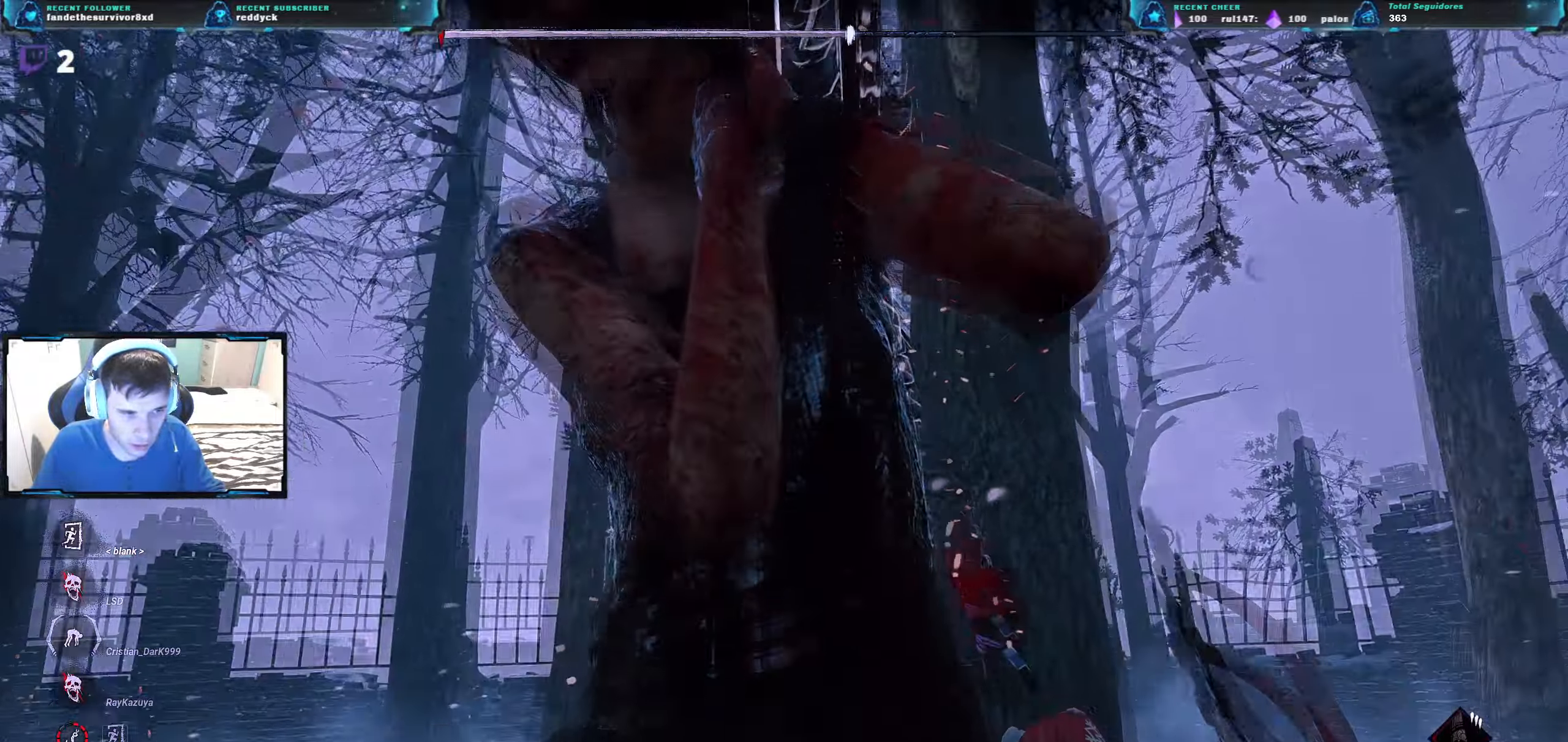
{"keys": ["d"], "events": [[350, "s", "up"]]}
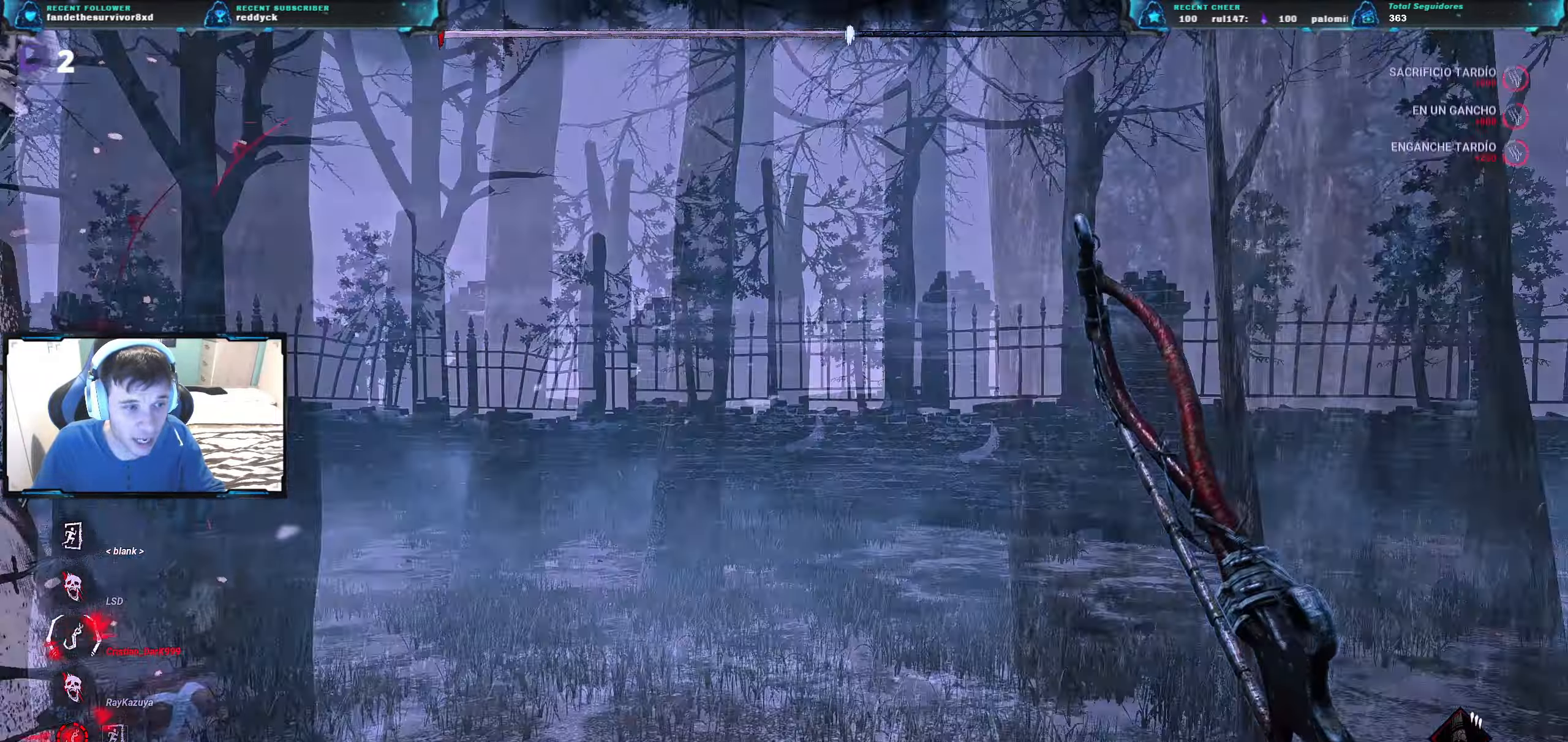
{"keys": ["w"], "events": [[33, "w", "down"], [183, "d", "up"]]}
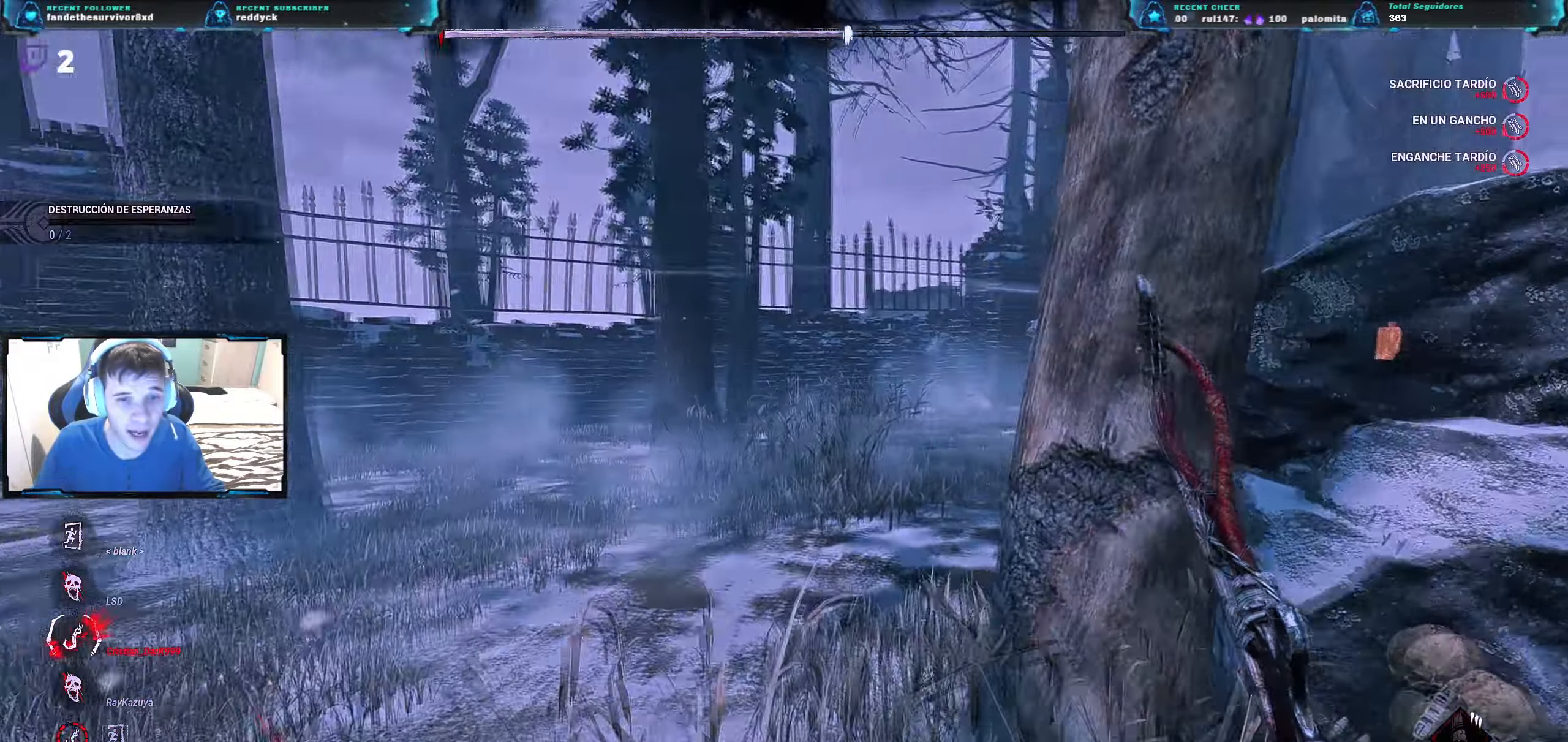
{"keys": ["a", "w"], "events": [[100, "a", "down"]]}
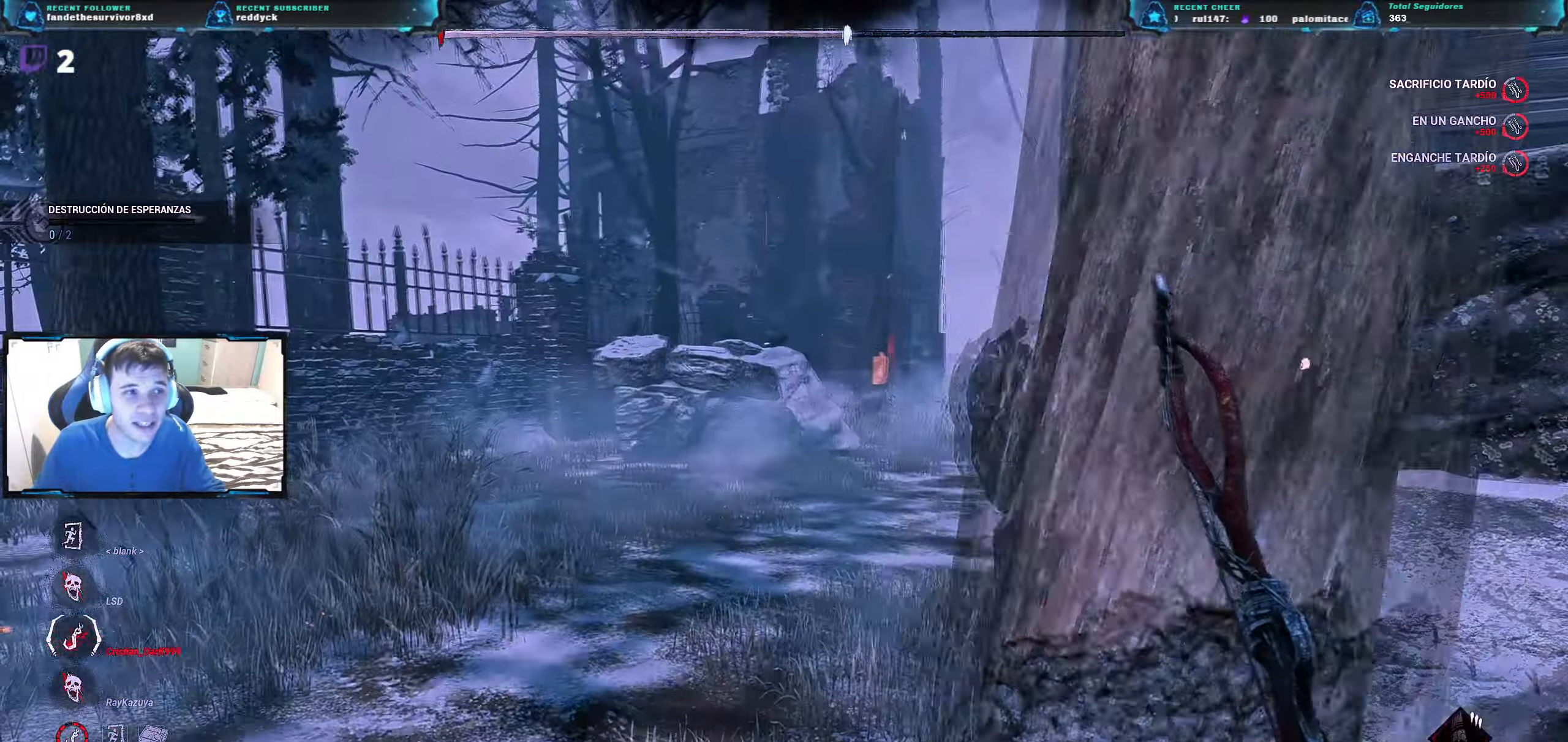
{"keys": ["w"], "events": [[33, "a", "up"]]}
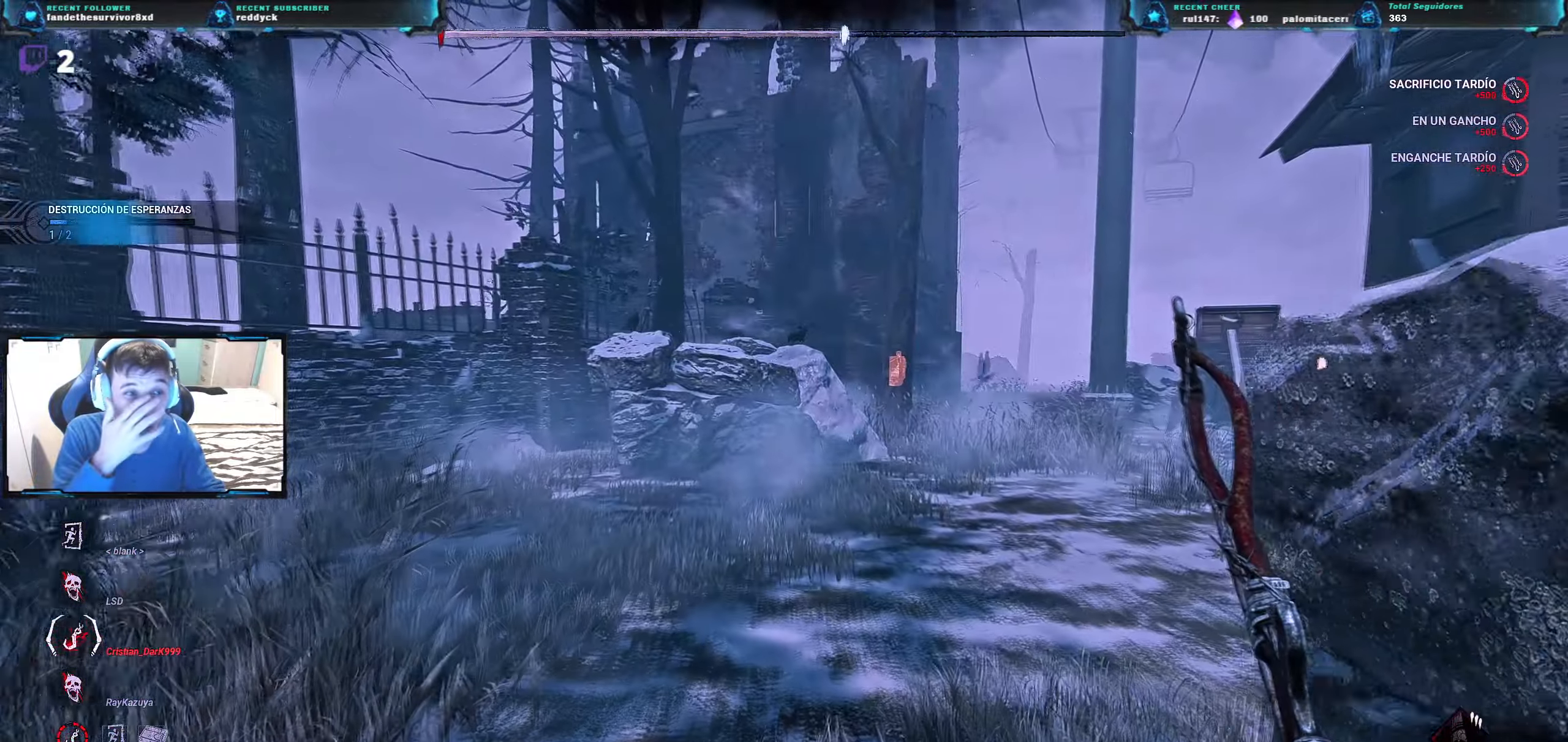
{"keys": ["d", "w"], "events": [[467, "d", "down"]]}
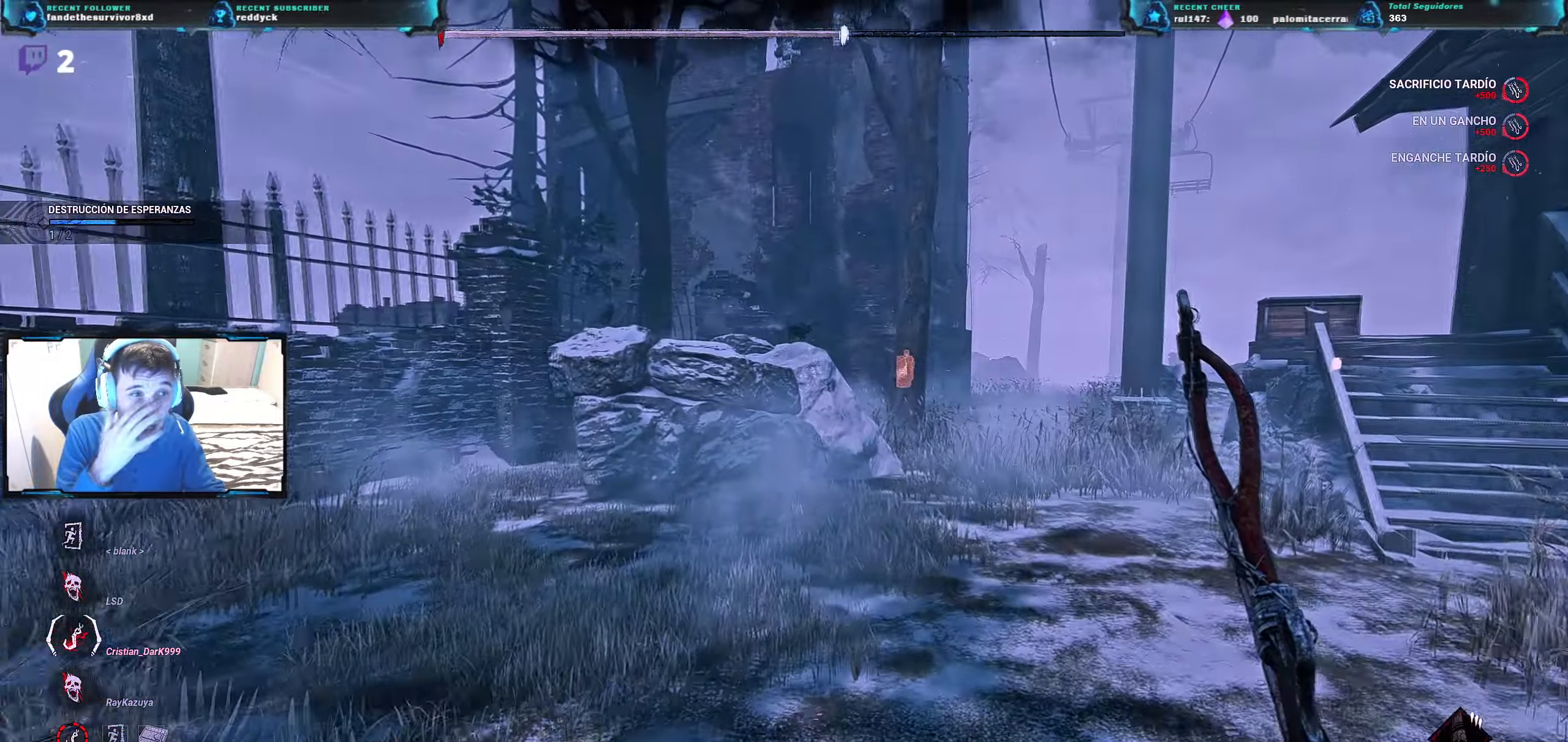
{"keys": ["d", "w"], "events": [[150, "d", "up"], [333, "d", "down"]]}
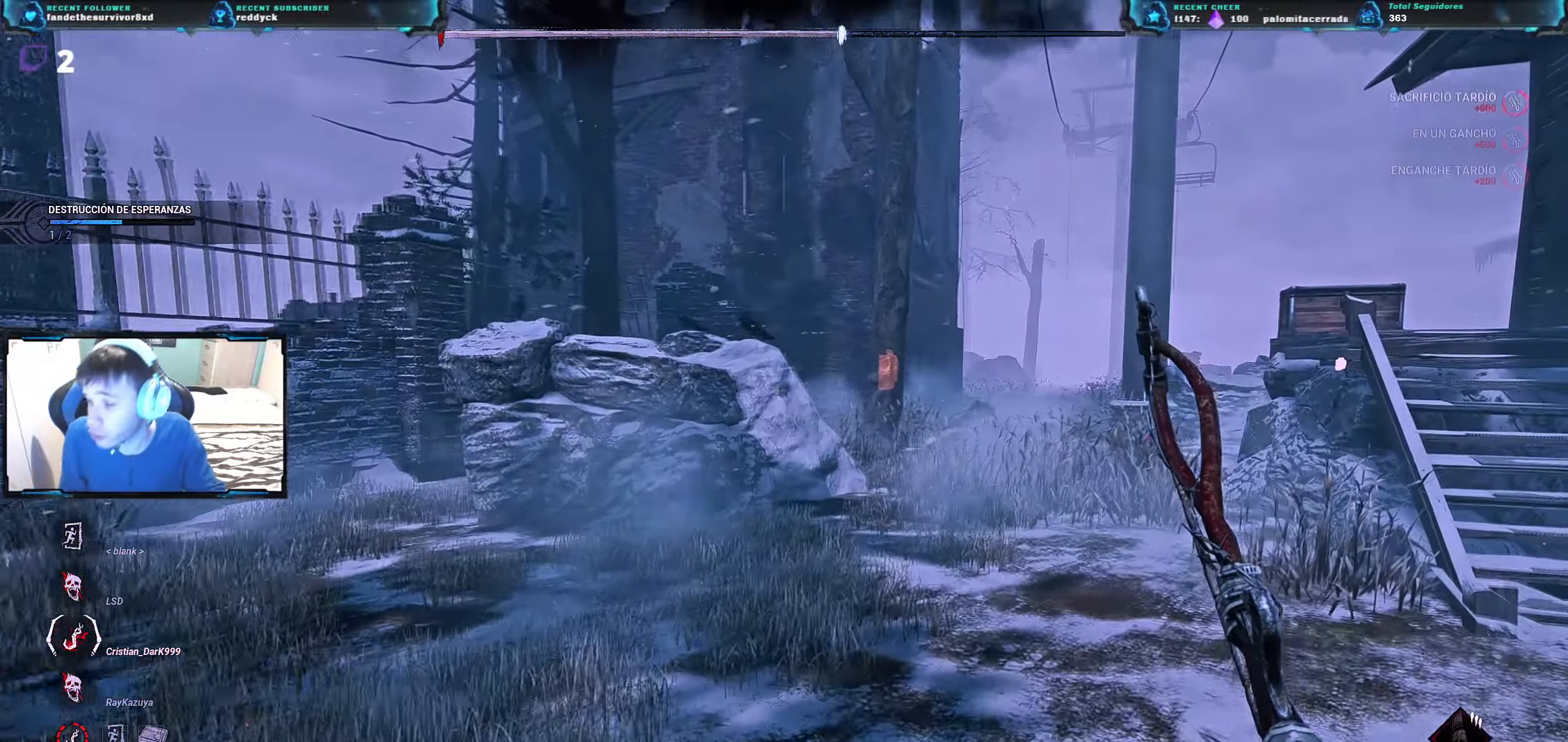
{"keys": ["d", "w"], "events": [[167, "d", "up"], [300, "d", "down"]]}
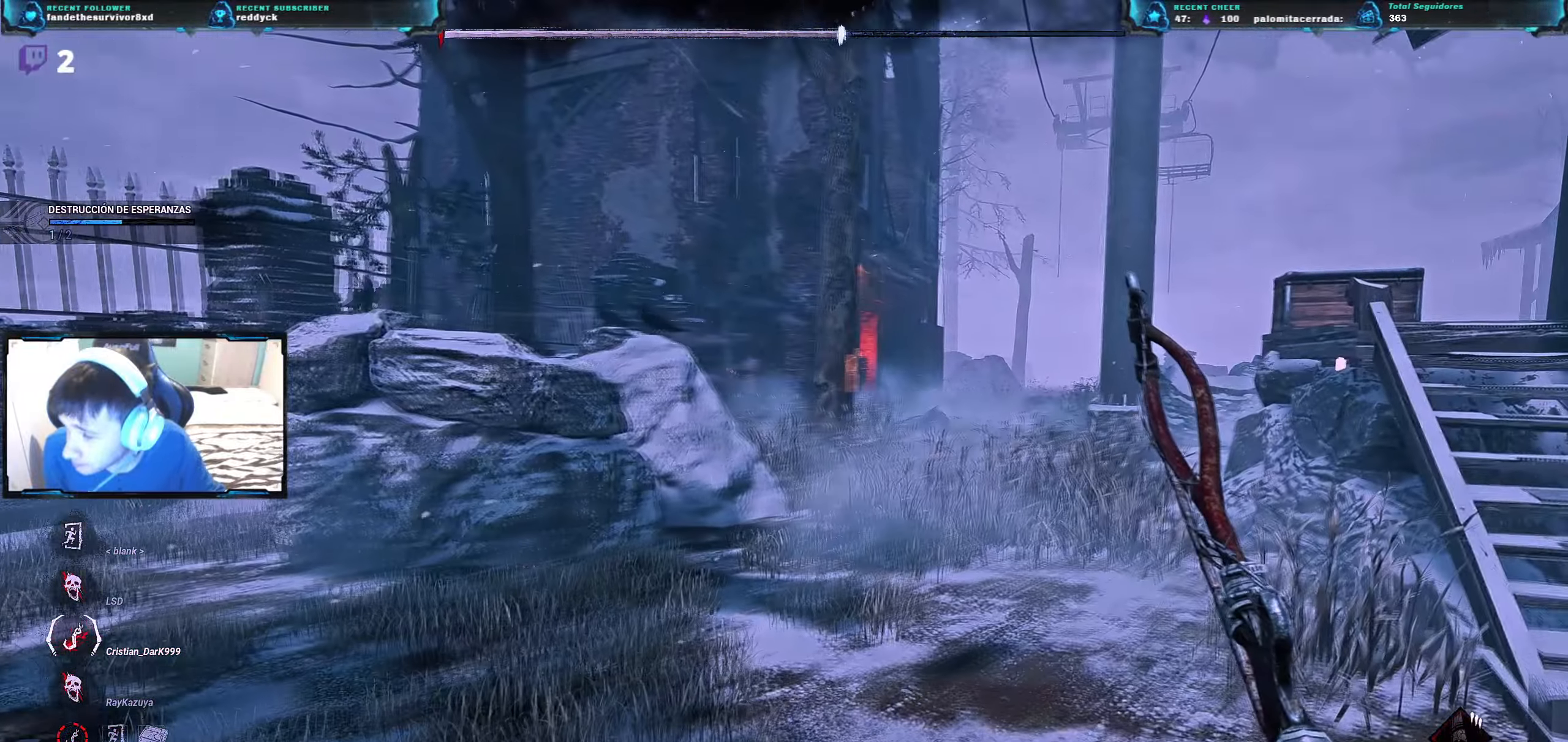
{"keys": ["d", "w"], "events": [[116, "d", "up"], [400, "d", "down"]]}
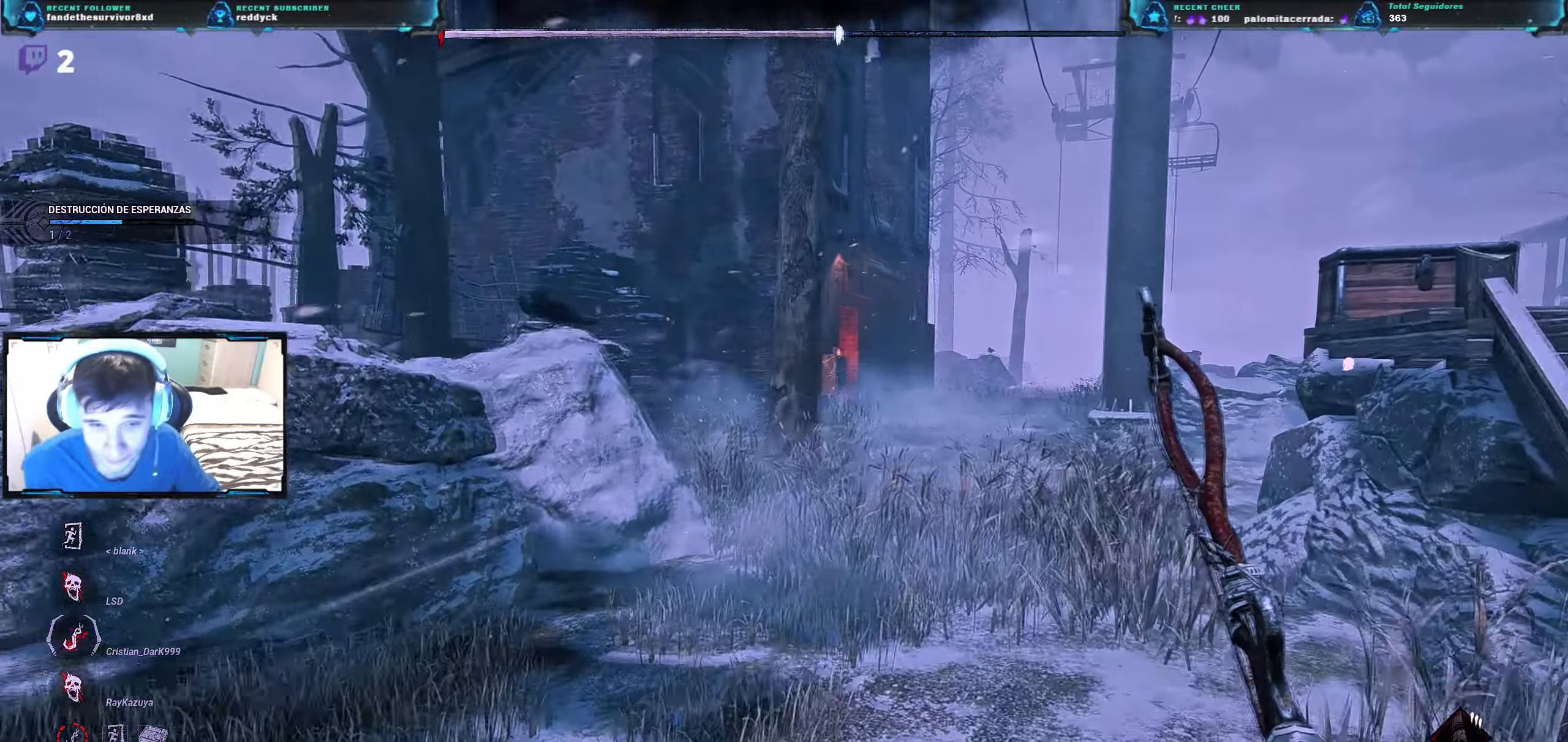
{"keys": ["w"], "events": [[417, "d", "up"]]}
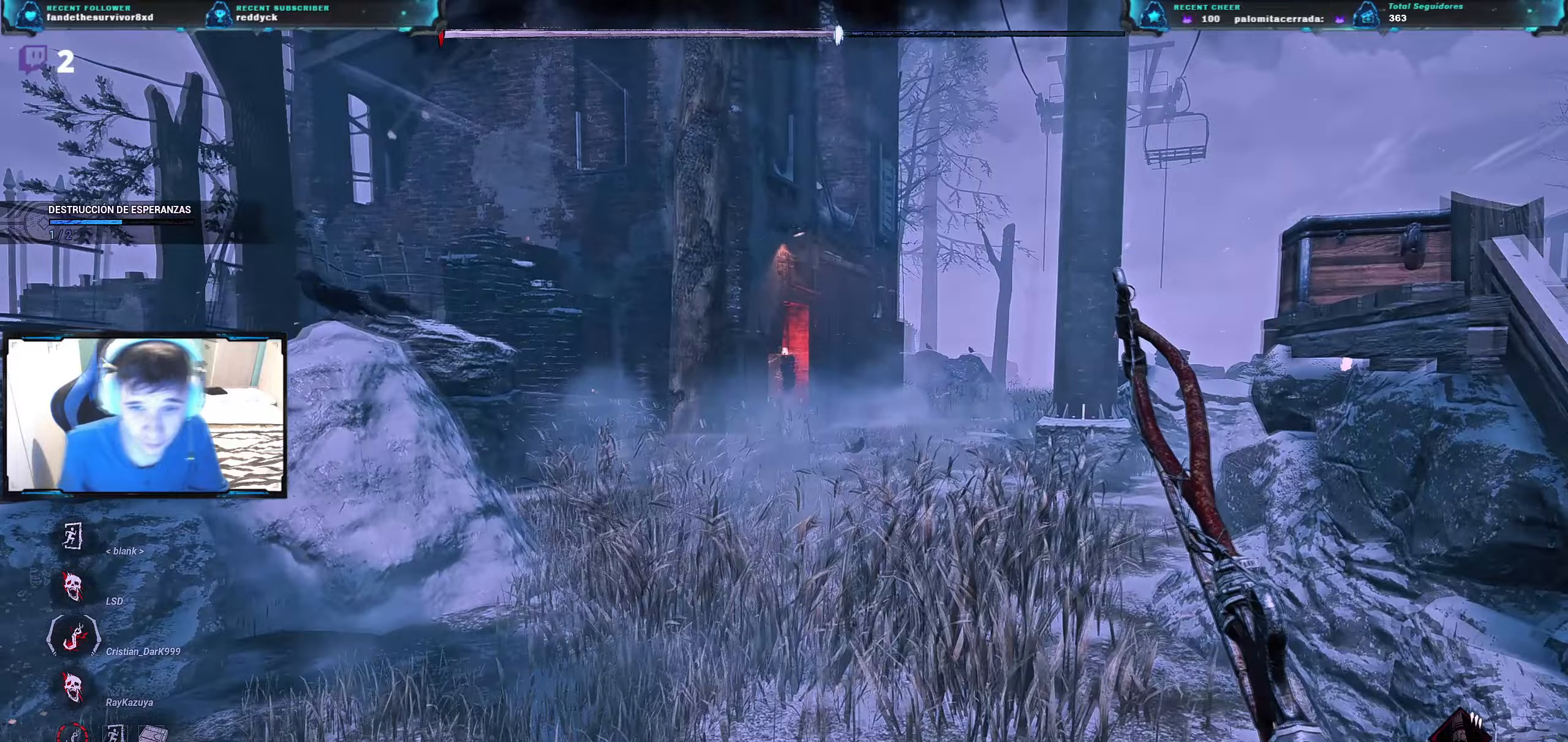
{"keys": ["w"], "events": [[300, "d", "down"], [450, "d", "up"]]}